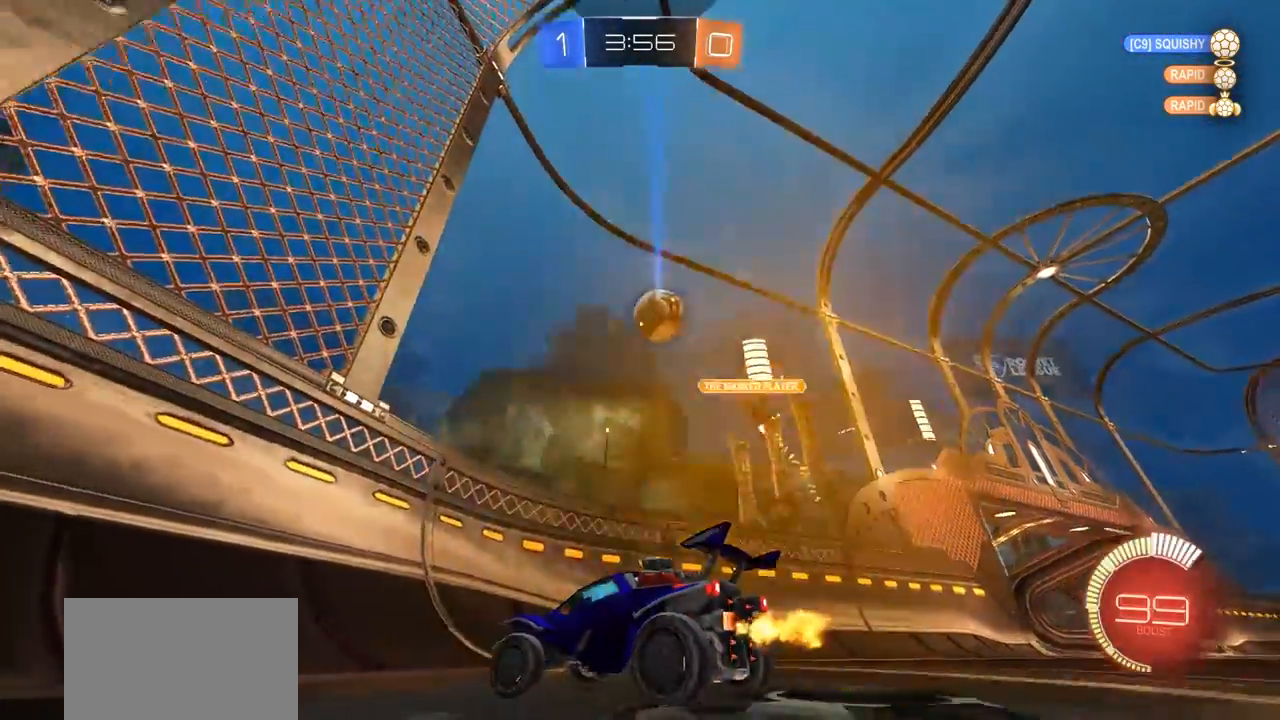
Gameplay with a controller (PlayStation layout); each line is a JSON object with the inputs held at the frame after it. "events" lists button and stick changes between this image and that frame as [ms after this image, input, new state], when the widget could be followed in between.
{"buttons": ["R2"], "left_stick": "left", "right_stick": "center", "events": []}
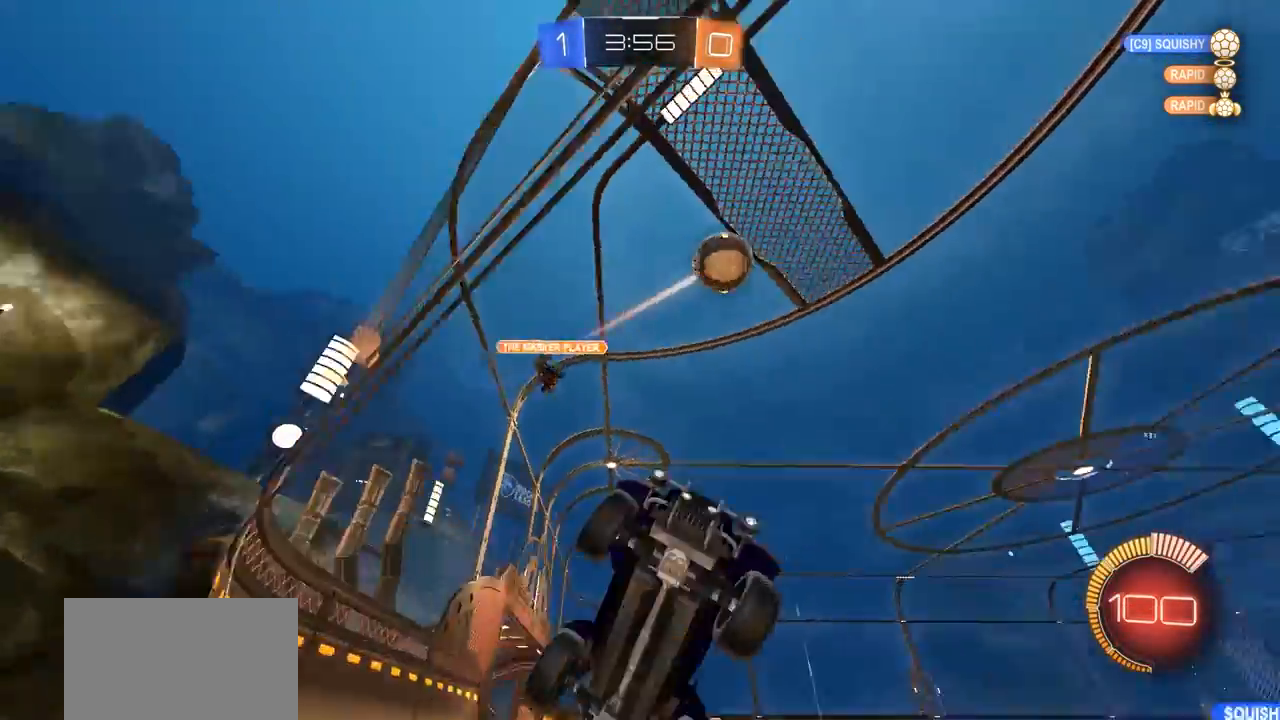
{"buttons": ["CIRCLE", "R2"], "left_stick": "center", "right_stick": "center", "events": [[117, "CIRCLE", "down"], [383, "left_stick", "center"]]}
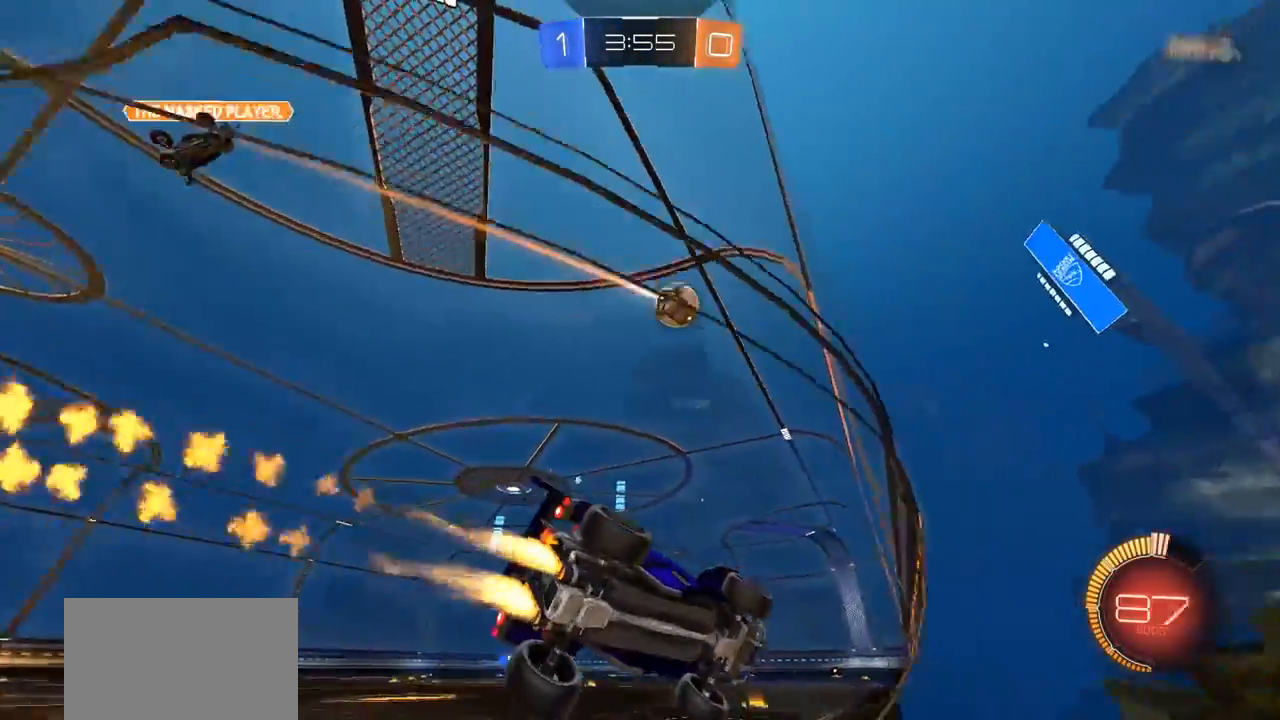
{"buttons": ["CIRCLE", "R2"], "left_stick": "center", "right_stick": "center", "events": []}
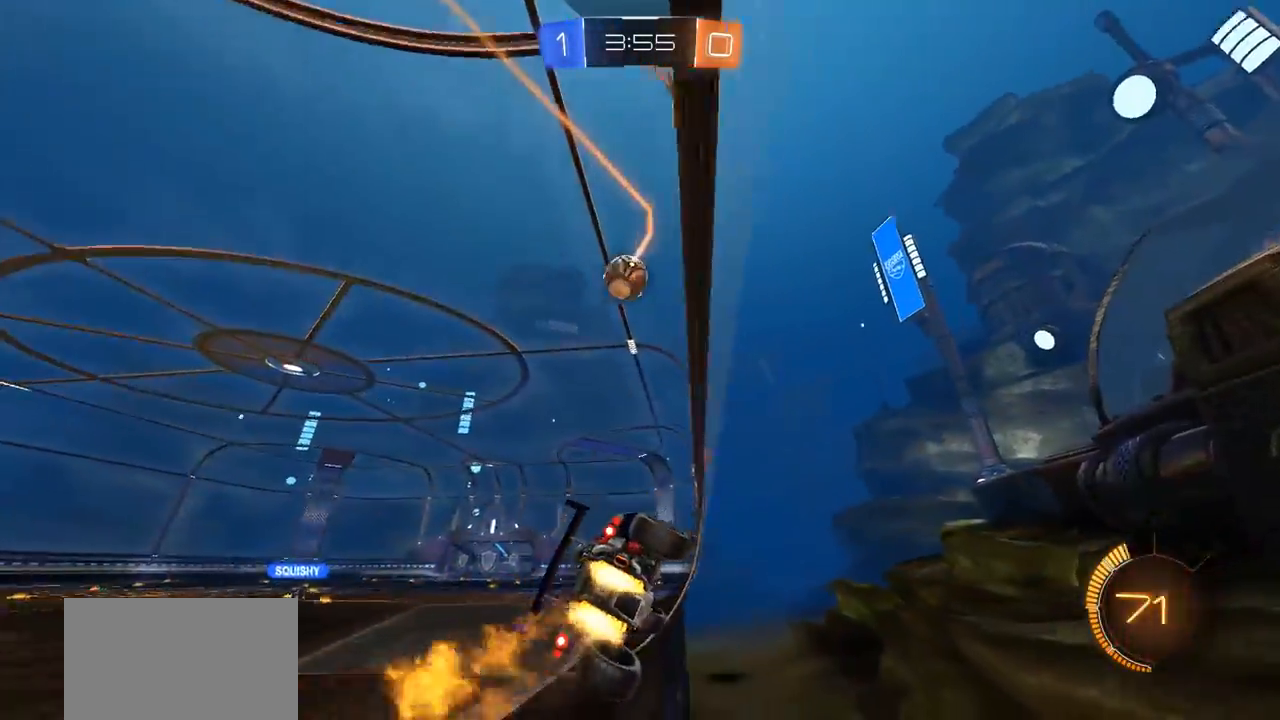
{"buttons": ["R2"], "left_stick": "center", "right_stick": "center", "events": [[117, "CIRCLE", "up"]]}
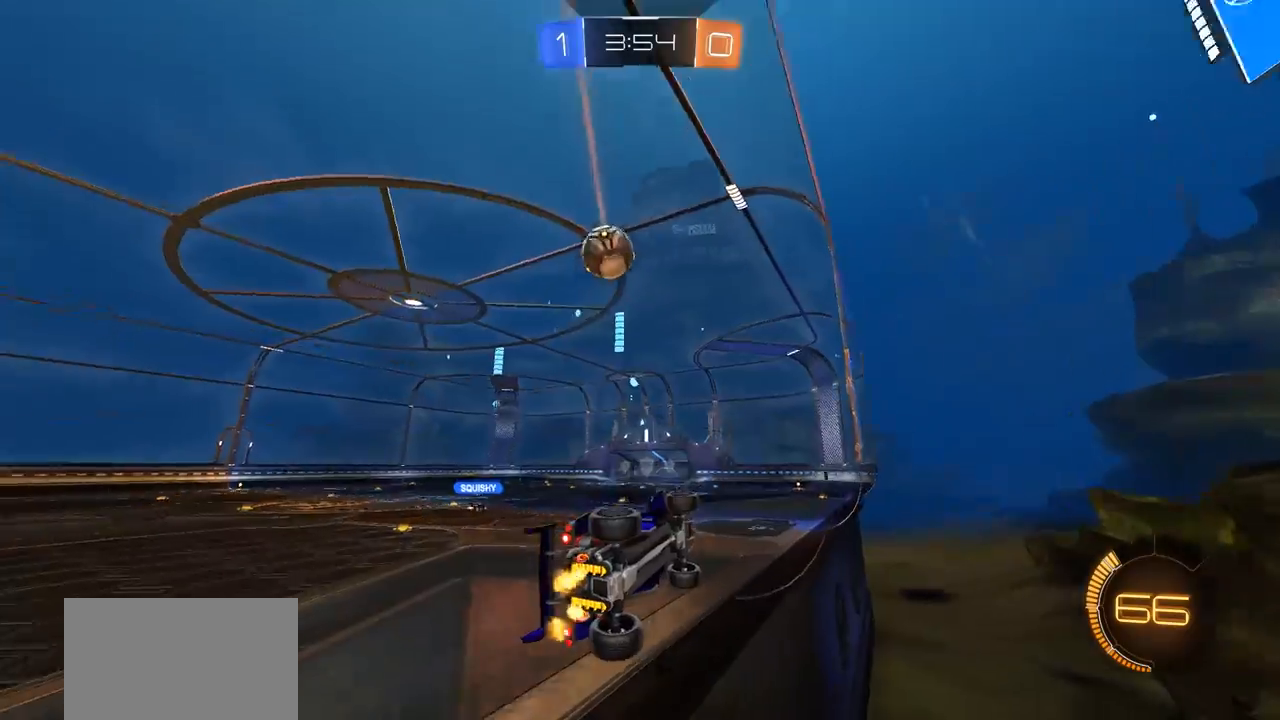
{"buttons": ["R2"], "left_stick": "center", "right_stick": "center", "events": []}
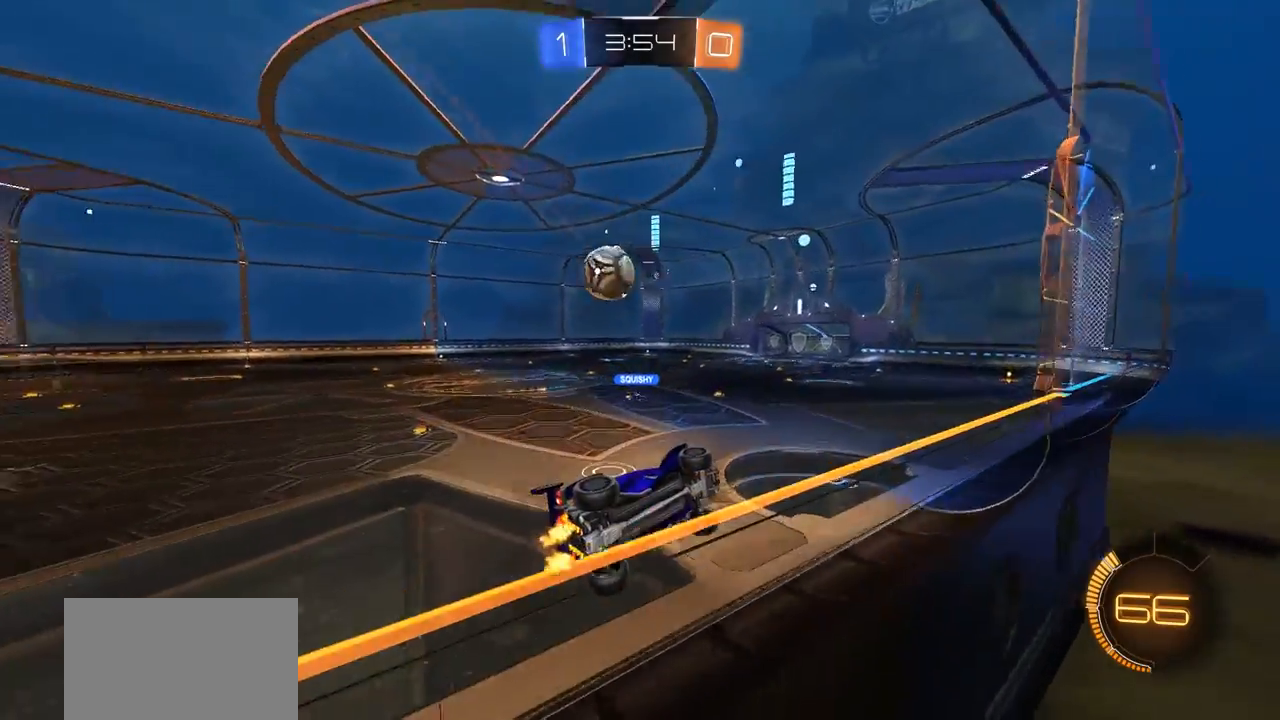
{"buttons": ["R2"], "left_stick": "center", "right_stick": "center", "events": [[300, "left_stick", "left"], [417, "left_stick", "center"]]}
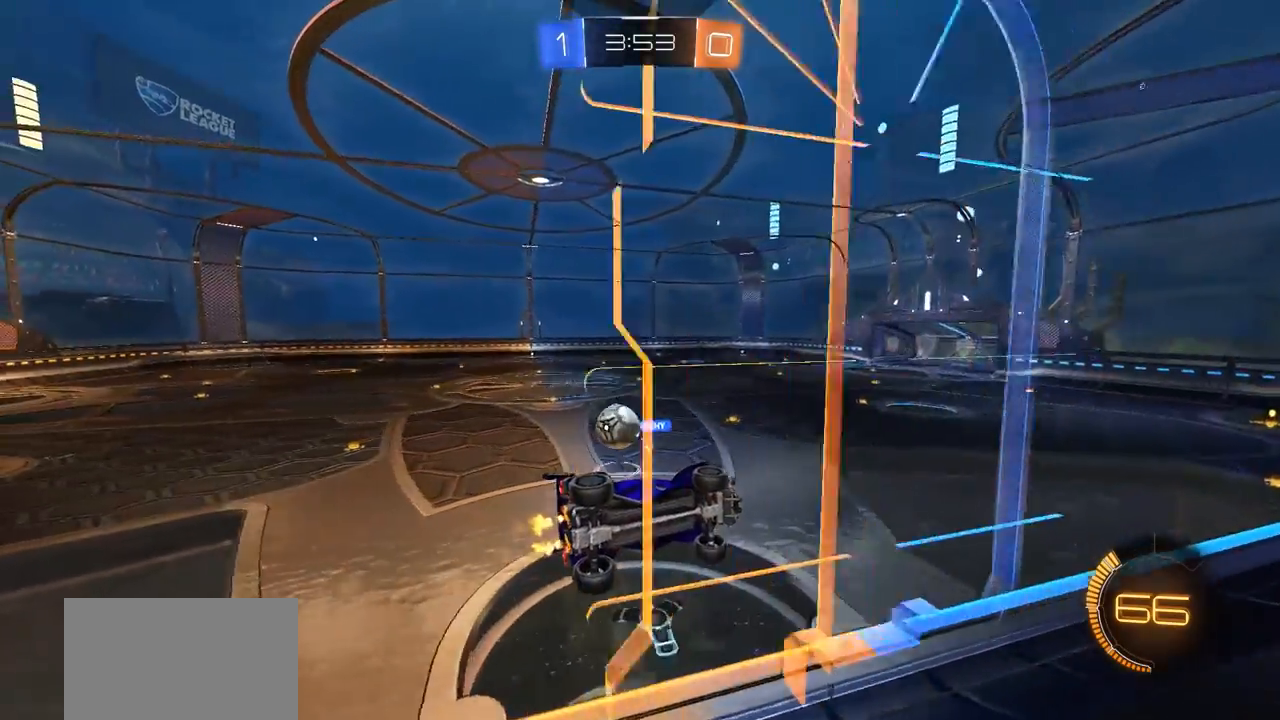
{"buttons": ["R2"], "left_stick": "center", "right_stick": "center", "events": [[150, "left_stick", "left"], [450, "left_stick", "center"]]}
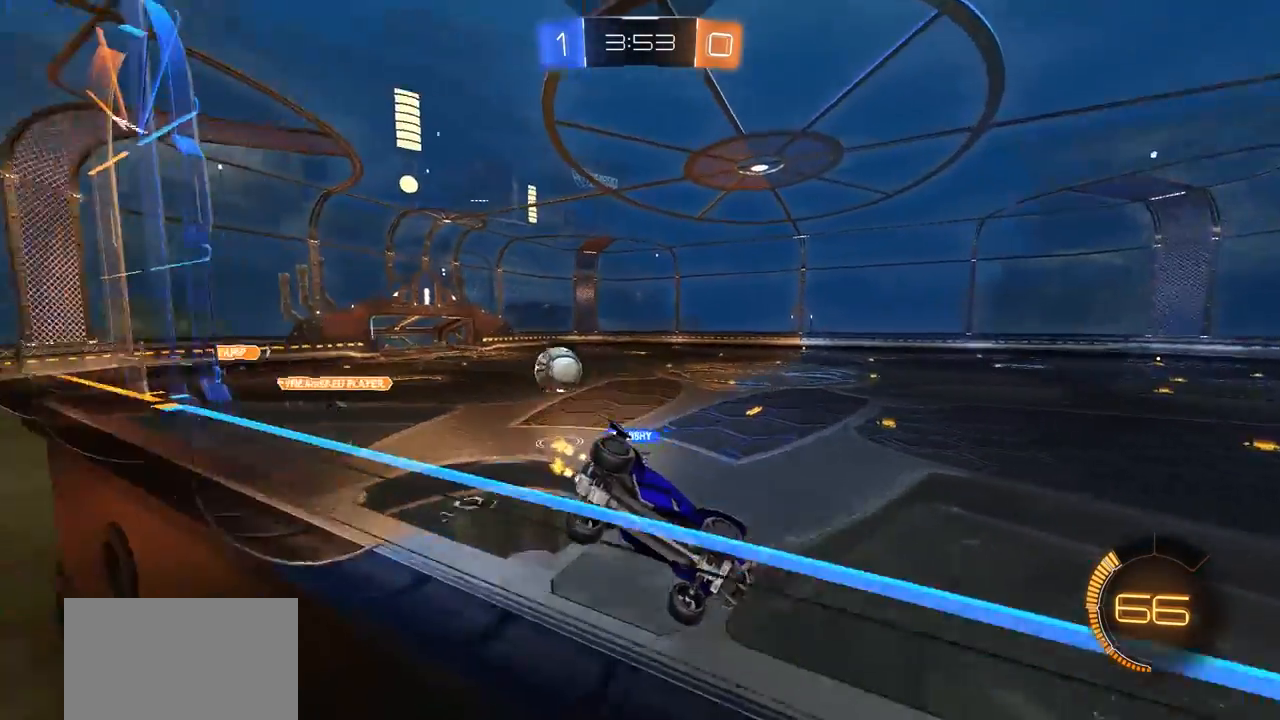
{"buttons": [], "left_stick": "left", "right_stick": "center", "events": [[317, "left_stick", "left"], [350, "R2", "up"]]}
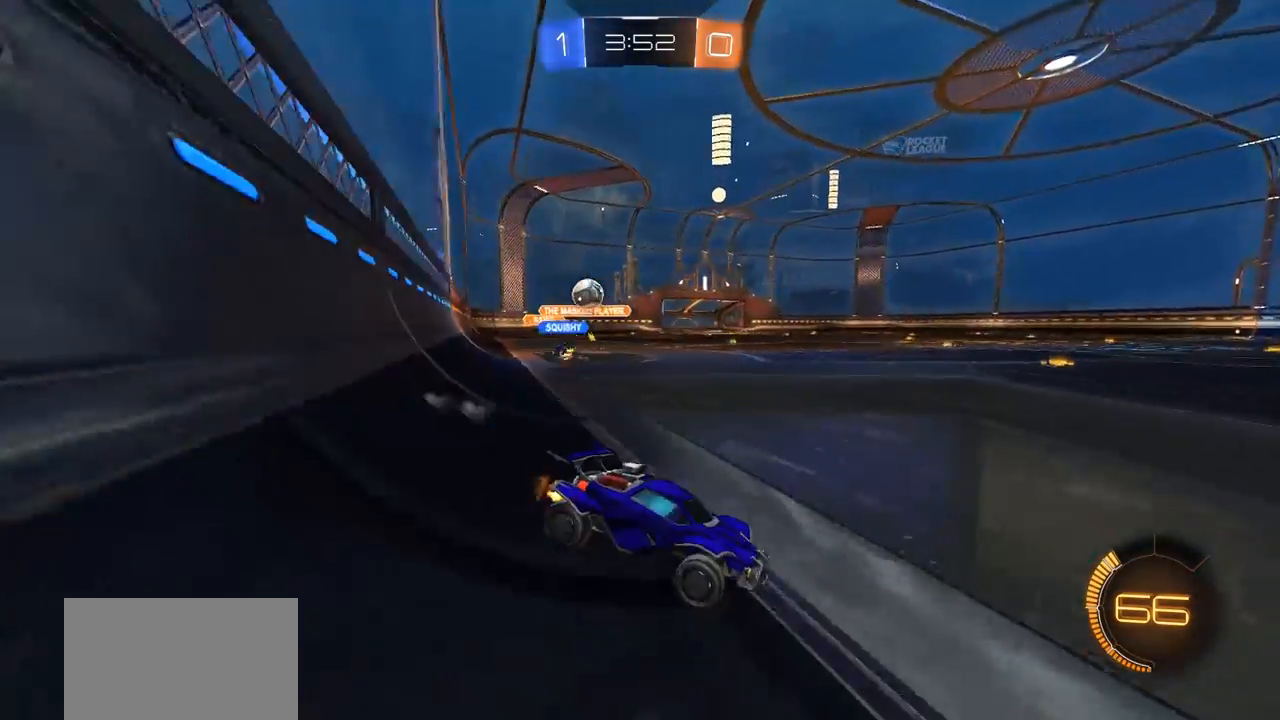
{"buttons": [], "left_stick": "left", "right_stick": "center", "events": [[417, "L1", "down"], [483, "L1", "up"]]}
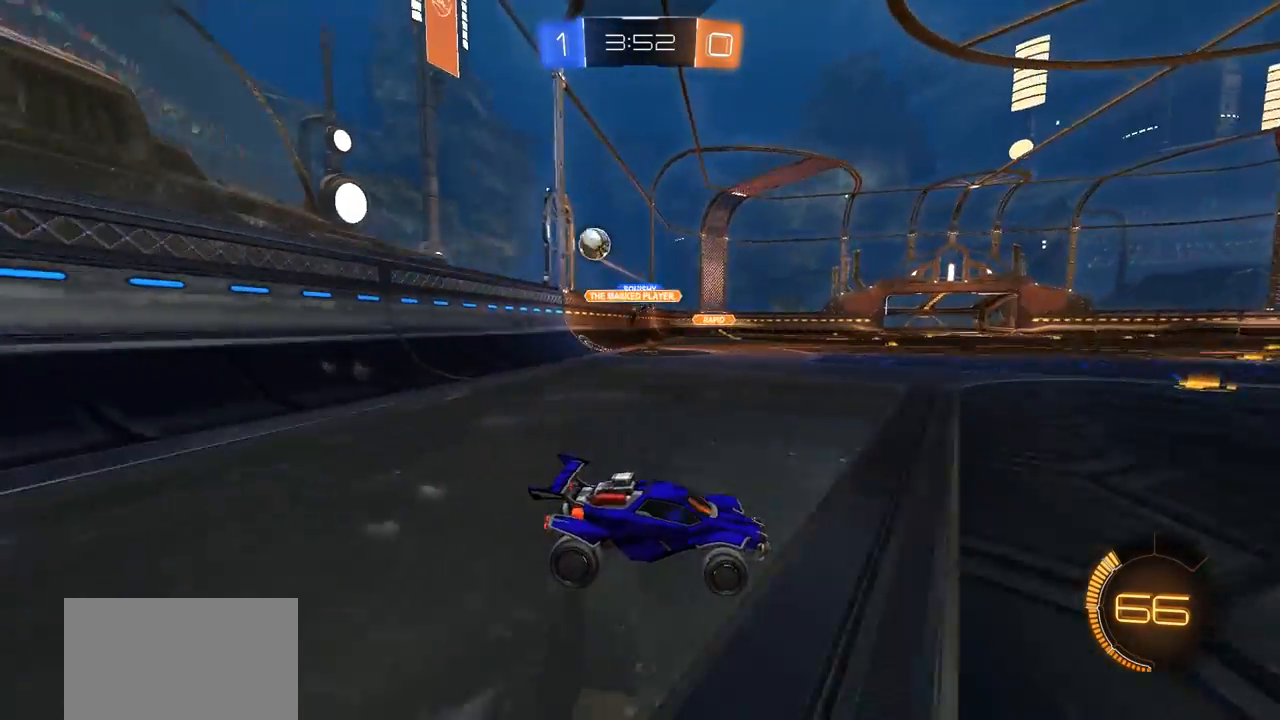
{"buttons": ["R2"], "left_stick": "right", "right_stick": "center", "events": [[50, "left_stick", "center"], [117, "L2", "down"], [417, "L2", "up"], [417, "R2", "down"], [417, "left_stick", "right"]]}
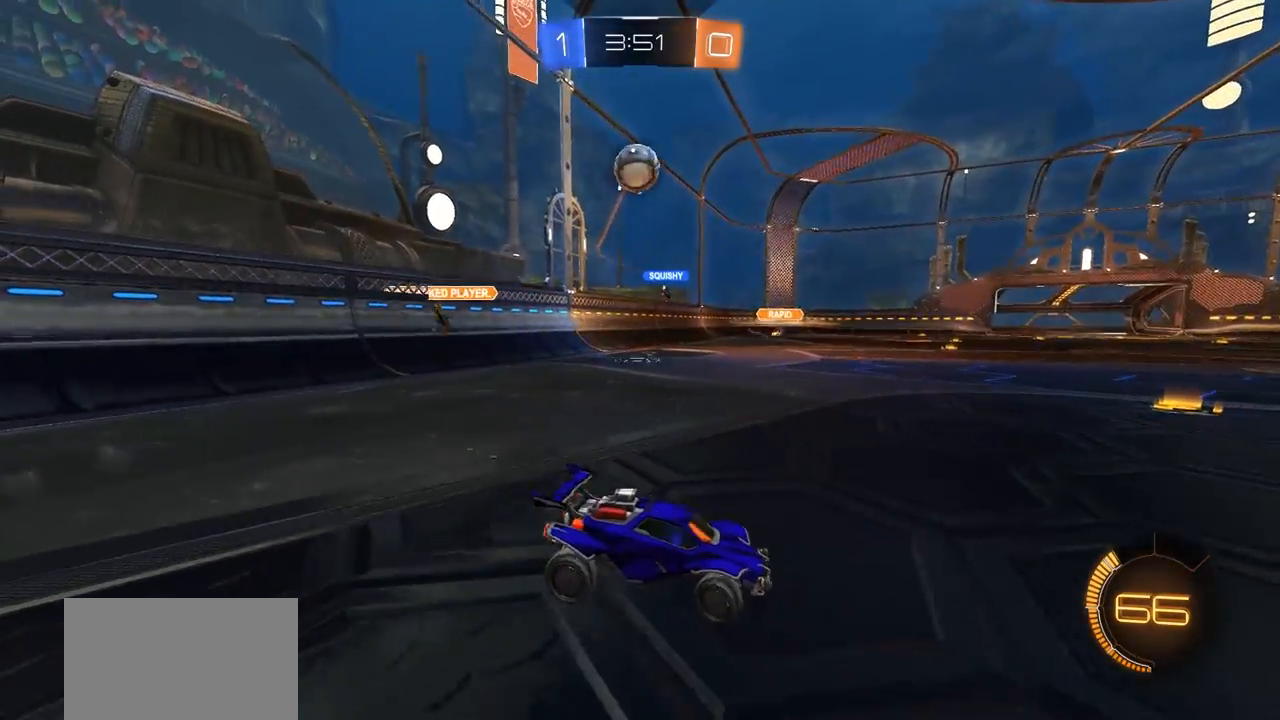
{"buttons": ["CIRCLE", "R2"], "left_stick": "right", "right_stick": "center", "events": [[50, "CIRCLE", "down"]]}
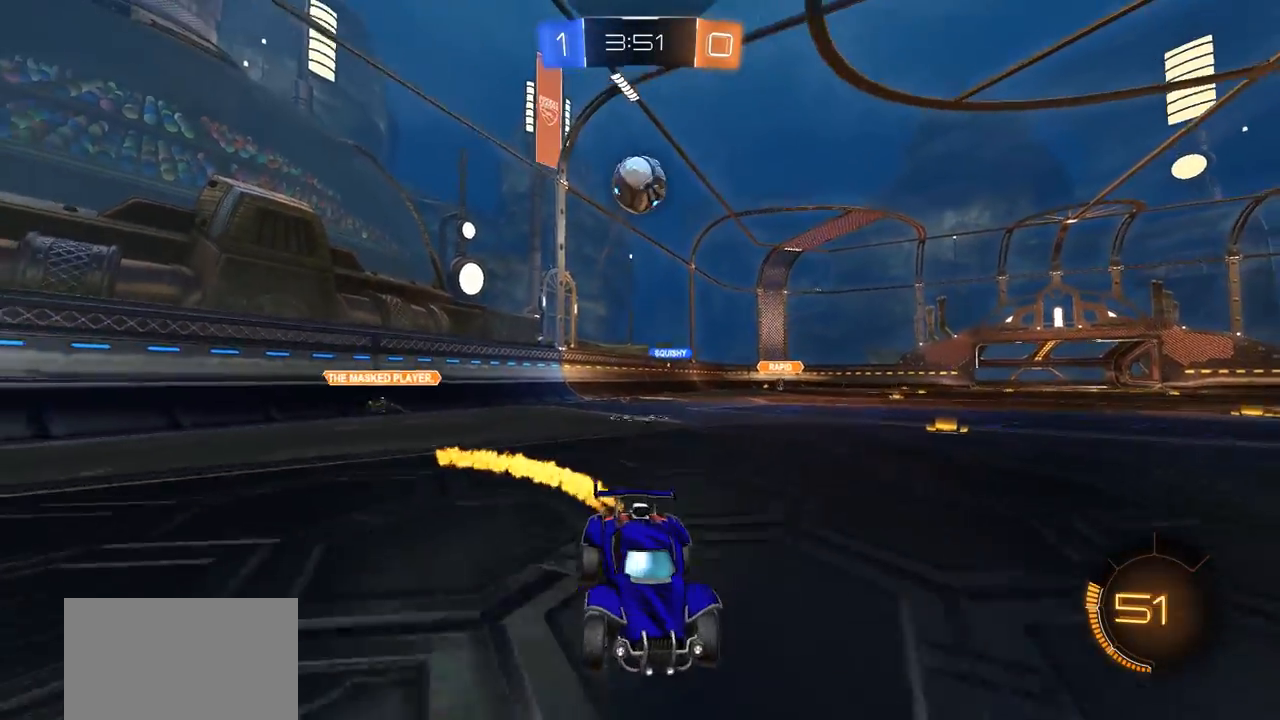
{"buttons": ["R2"], "left_stick": "left", "right_stick": "center", "events": [[150, "CIRCLE", "up"], [150, "L1", "down"], [150, "left_stick", "left"], [383, "L1", "up"]]}
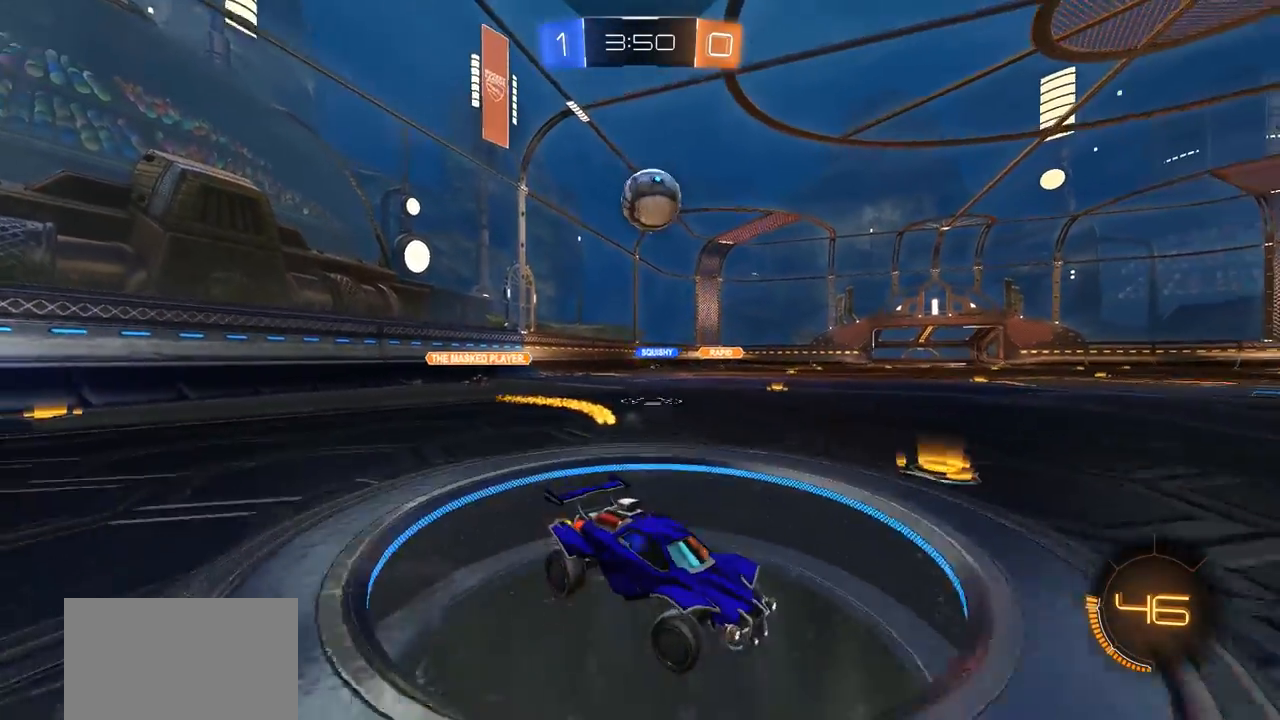
{"buttons": [], "left_stick": "center", "right_stick": "center", "events": [[17, "R2", "up"], [417, "left_stick", "center"]]}
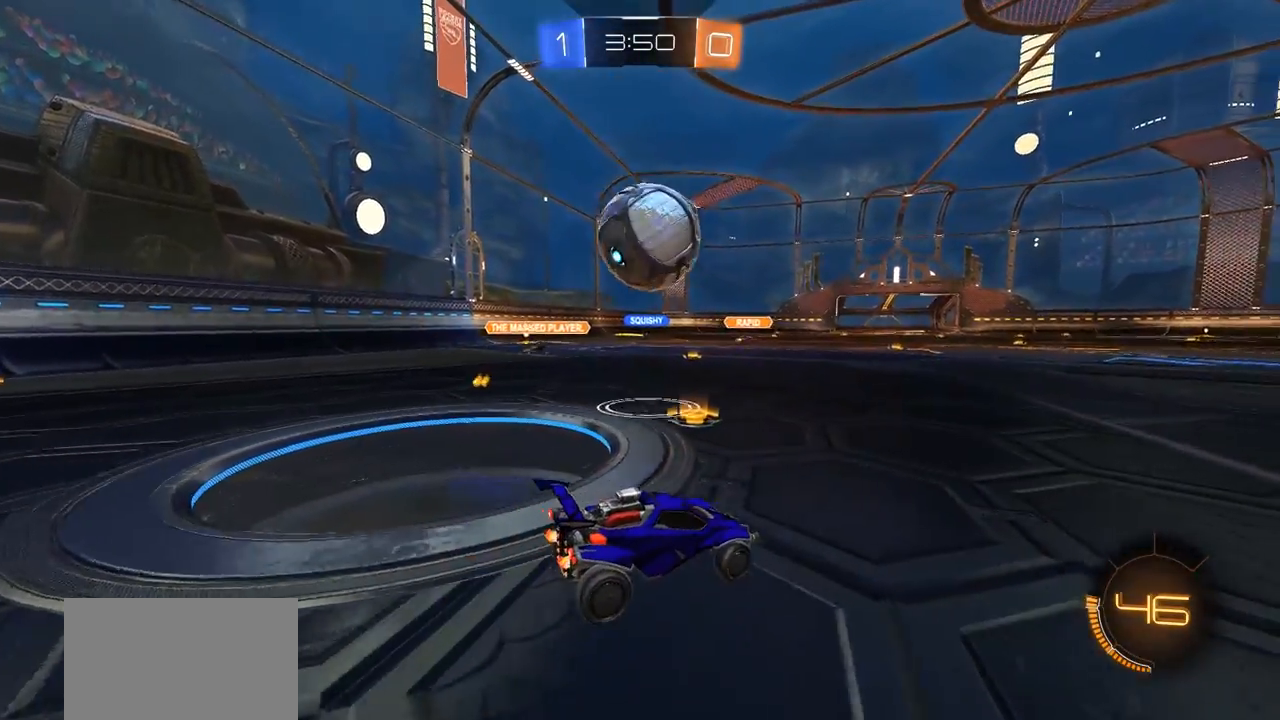
{"buttons": ["CIRCLE", "R2"], "left_stick": "left", "right_stick": "center", "events": [[50, "R2", "down"], [83, "CIRCLE", "down"], [100, "left_stick", "left"], [317, "CIRCLE", "up"], [317, "left_stick", "right"], [417, "CIRCLE", "down"], [450, "left_stick", "left"]]}
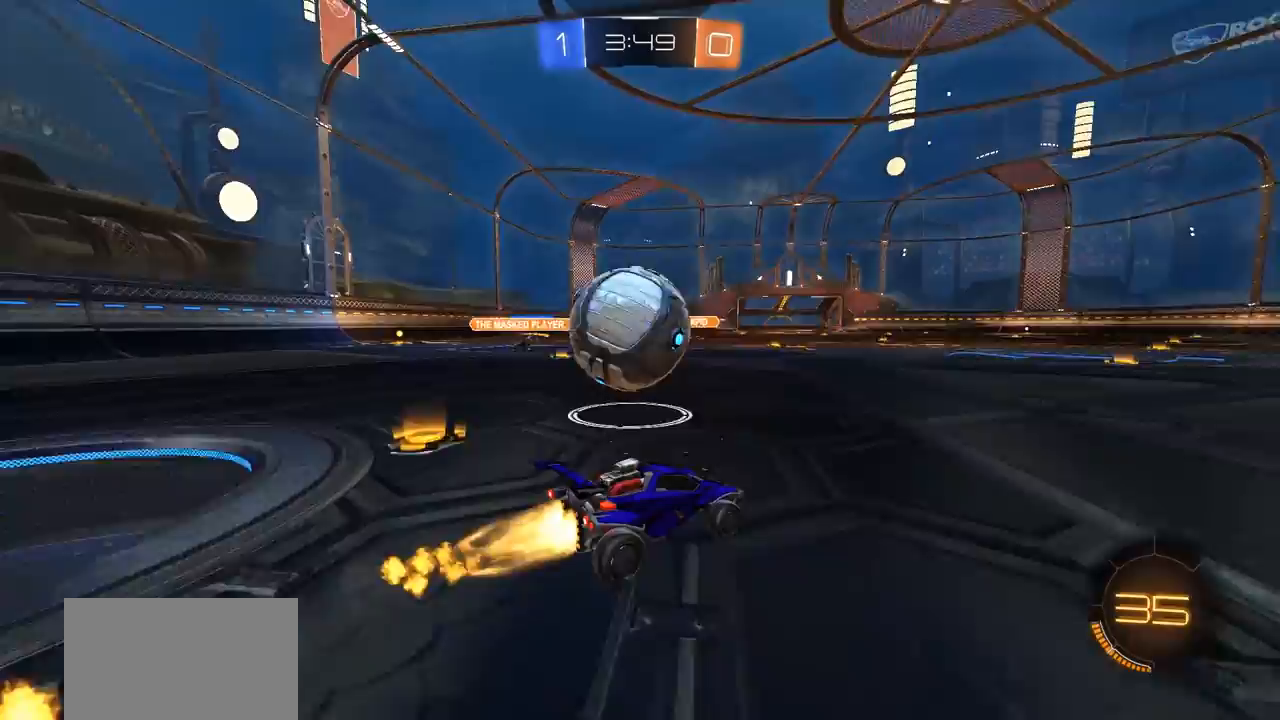
{"buttons": ["CROSS", "CIRCLE", "R2"], "left_stick": "left", "right_stick": "center", "events": [[250, "left_stick", "center"], [350, "left_stick", "left"], [450, "CROSS", "down"]]}
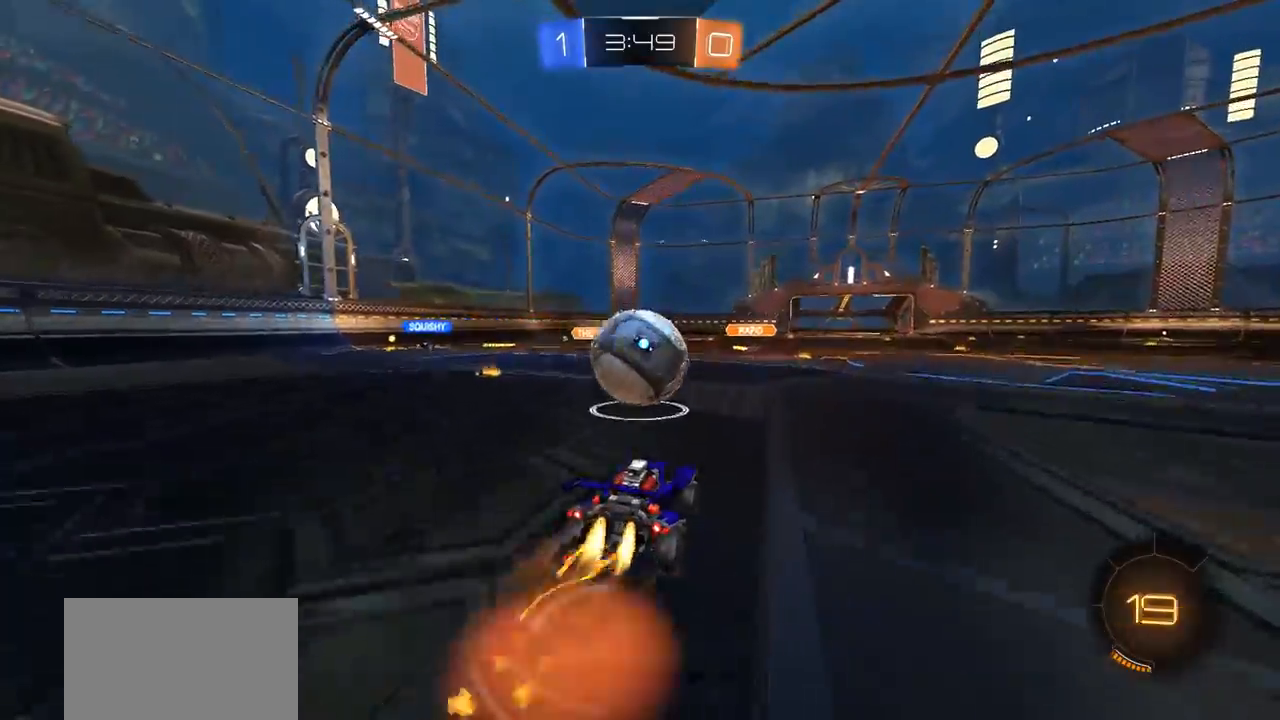
{"buttons": ["CIRCLE", "R2"], "left_stick": "up", "right_stick": "center", "events": [[50, "left_stick", "up"], [83, "CROSS", "up"], [250, "left_stick", "center"], [483, "left_stick", "up"]]}
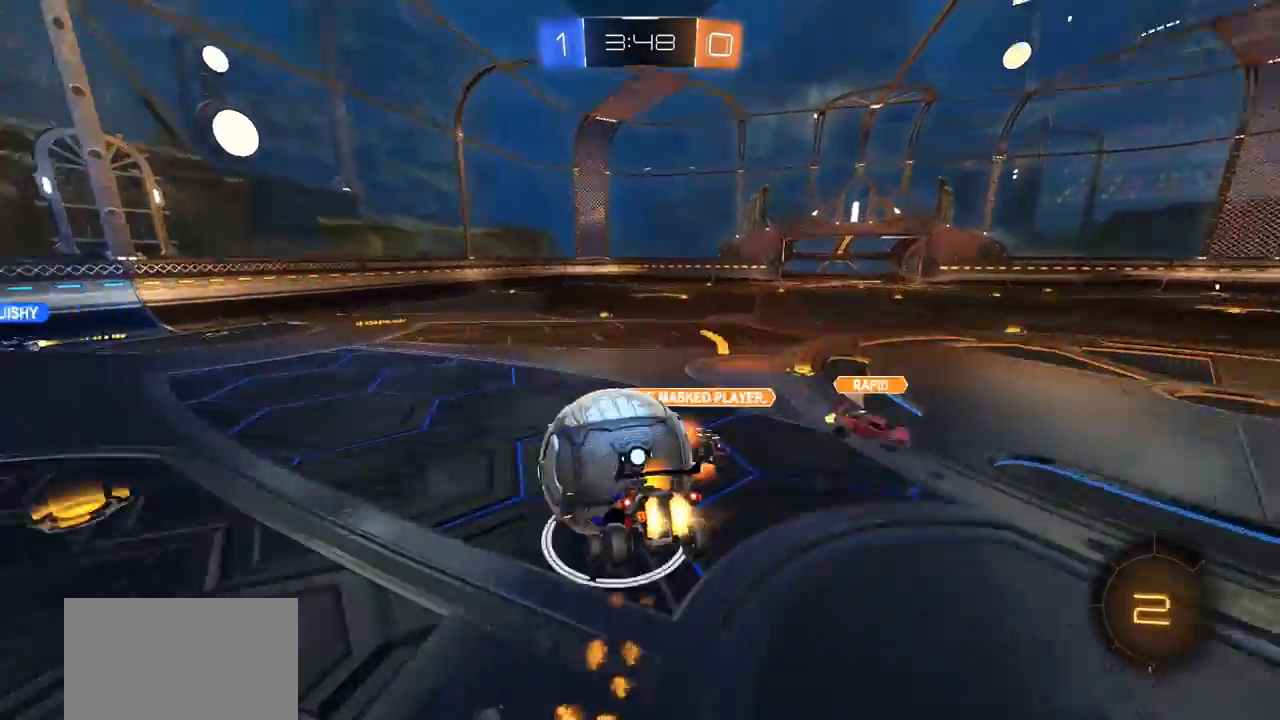
{"buttons": [], "left_stick": "center", "right_stick": "center", "events": [[83, "left_stick", "center"], [117, "CIRCLE", "up"], [117, "R2", "up"], [267, "left_stick", "right"], [383, "left_stick", "center"]]}
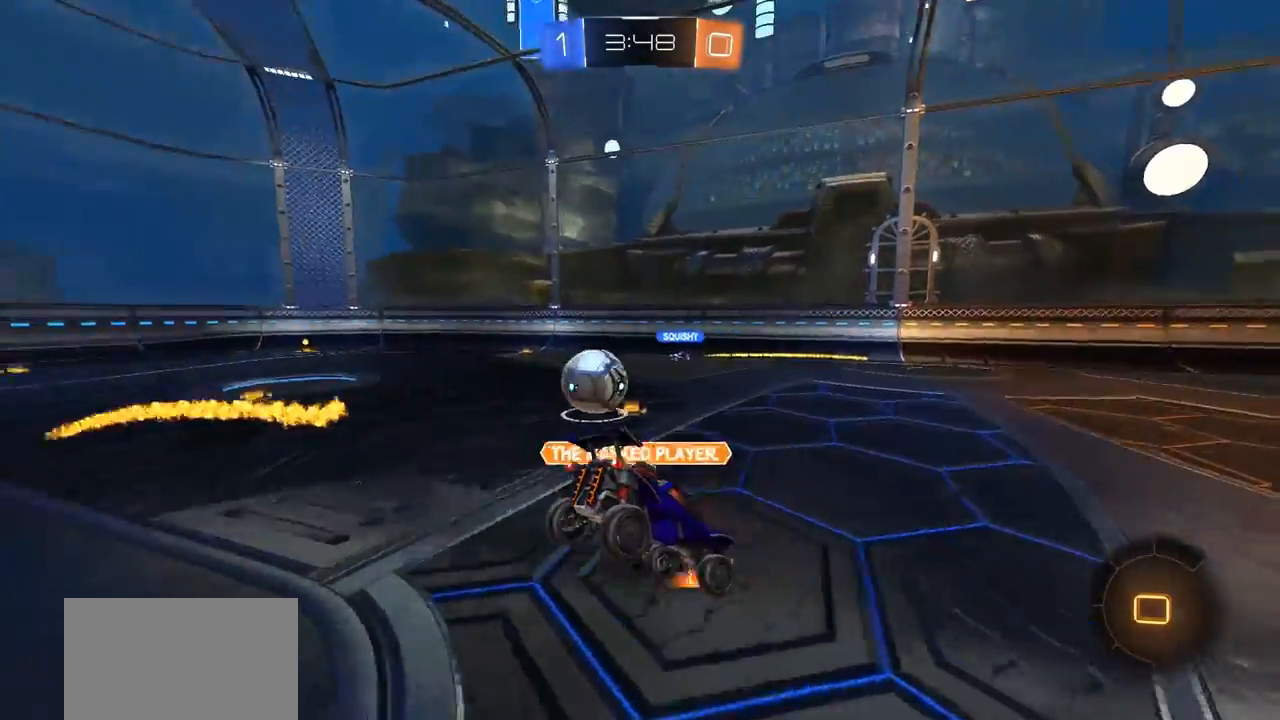
{"buttons": ["R2"], "left_stick": "right", "right_stick": "center", "events": [[17, "left_stick", "right"], [83, "L1", "down"], [183, "L1", "up"], [450, "R2", "down"]]}
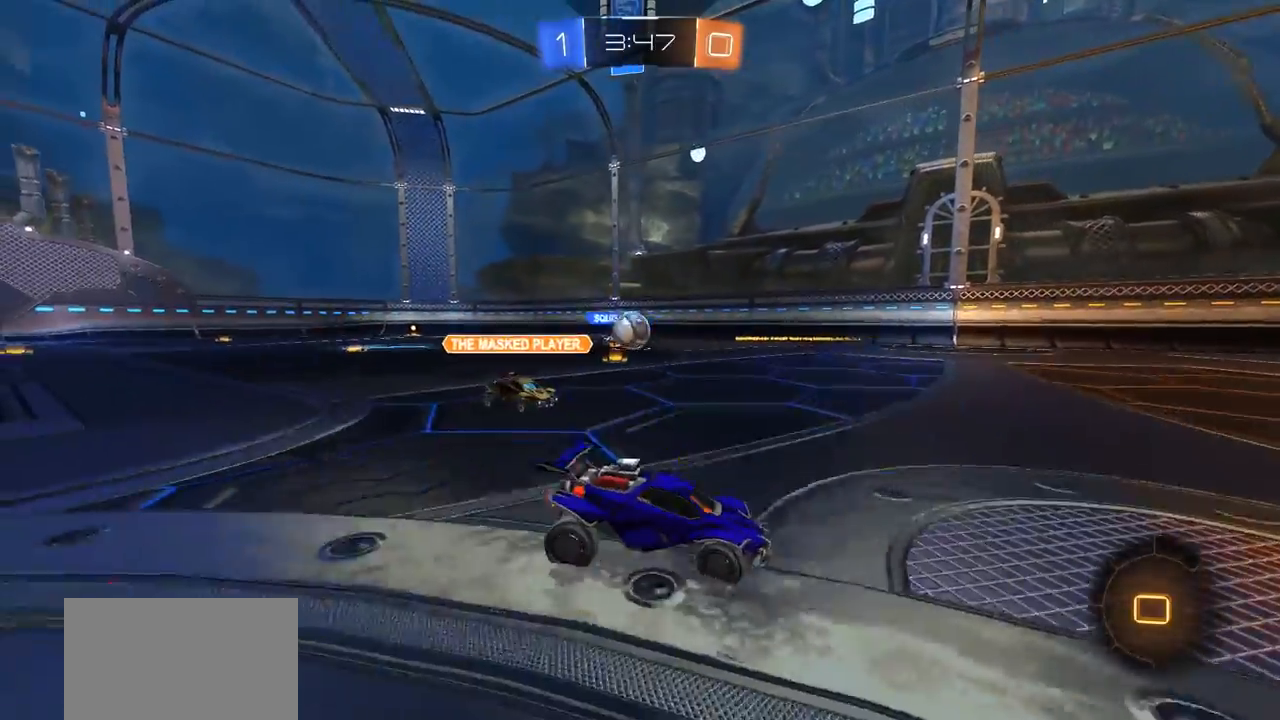
{"buttons": ["CIRCLE", "R2"], "left_stick": "left", "right_stick": "center", "events": [[317, "left_stick", "left"], [450, "CIRCLE", "down"]]}
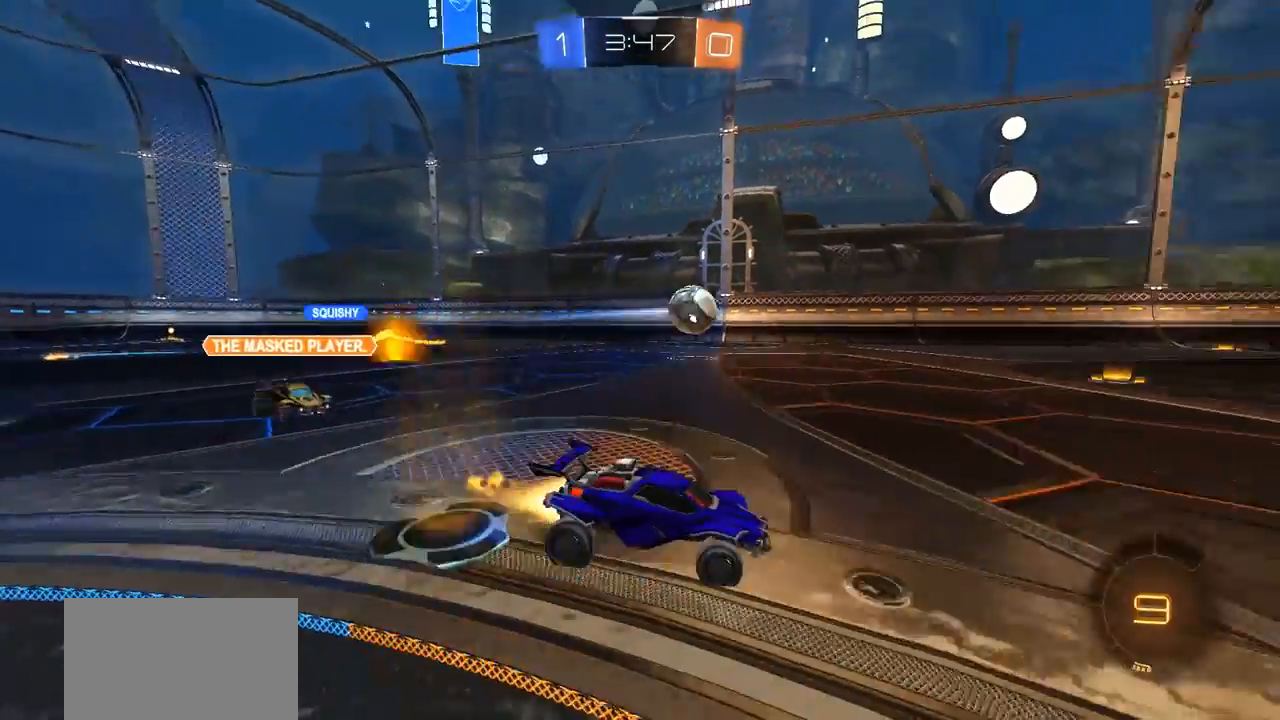
{"buttons": ["CROSS", "CIRCLE", "SQUARE", "TRIANGLE", "L1", "R2"], "left_stick": "up-left", "right_stick": "center", "events": [[83, "left_stick", "center"], [283, "CROSS", "down"], [350, "CROSS", "up"], [350, "left_stick", "up-left"], [383, "L1", "down"], [417, "CROSS", "down"], [450, "SQUARE", "down"], [450, "TRIANGLE", "down"]]}
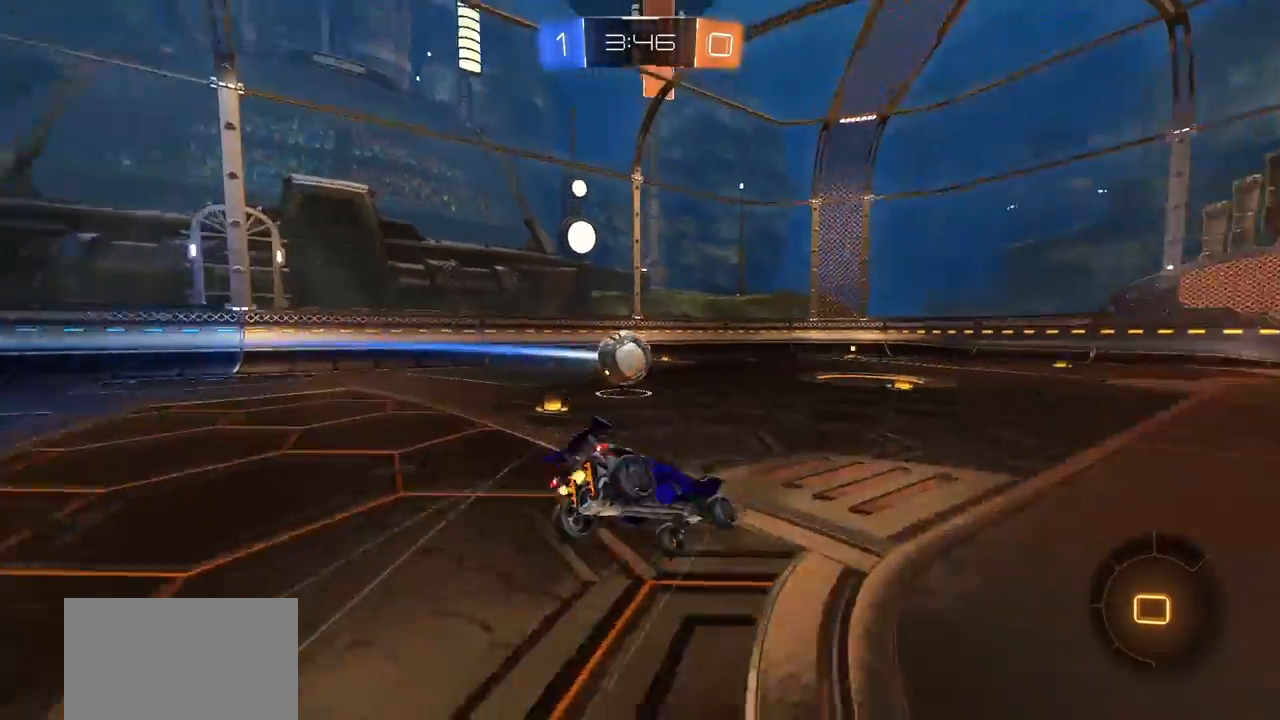
{"buttons": [], "left_stick": "center", "right_stick": "center", "events": [[83, "CROSS", "up"], [83, "L1", "up"], [83, "SQUARE", "up"], [83, "TRIANGLE", "up"], [83, "left_stick", "center"], [117, "CIRCLE", "up"], [150, "R2", "up"]]}
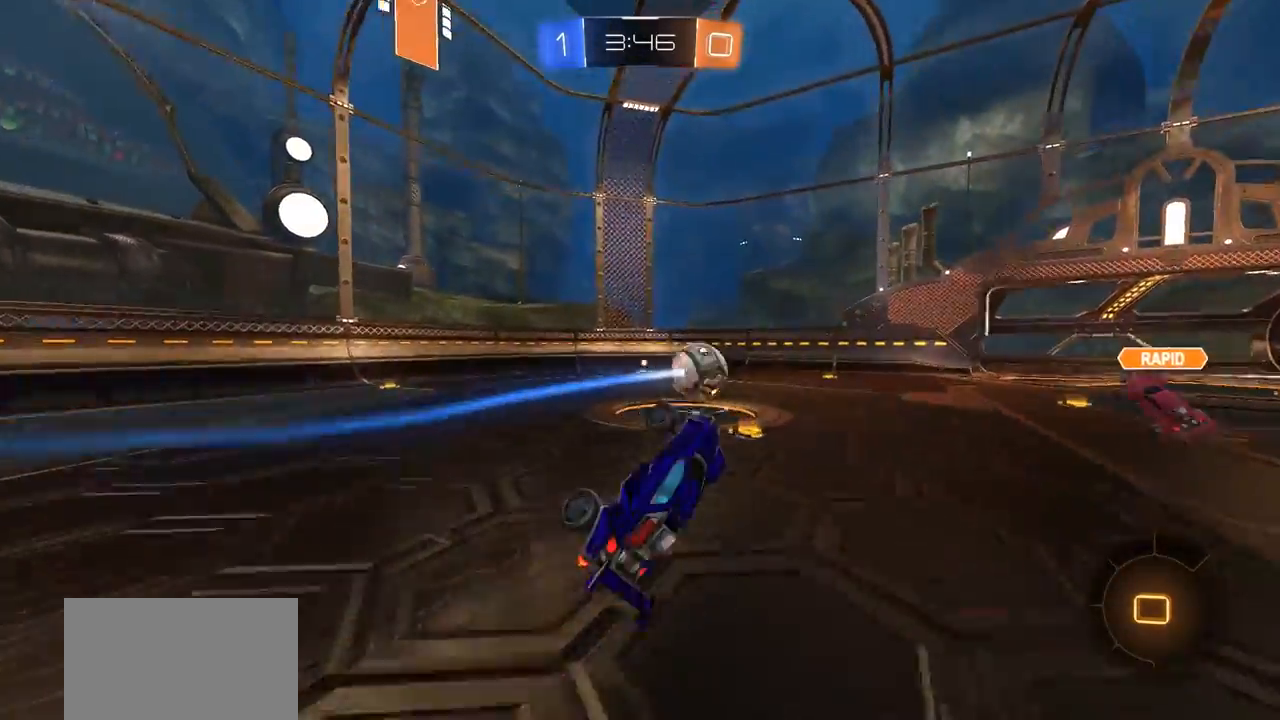
{"buttons": ["R2"], "left_stick": "center", "right_stick": "center", "events": [[50, "TRIANGLE", "down"], [183, "TRIANGLE", "up"], [250, "R2", "down"]]}
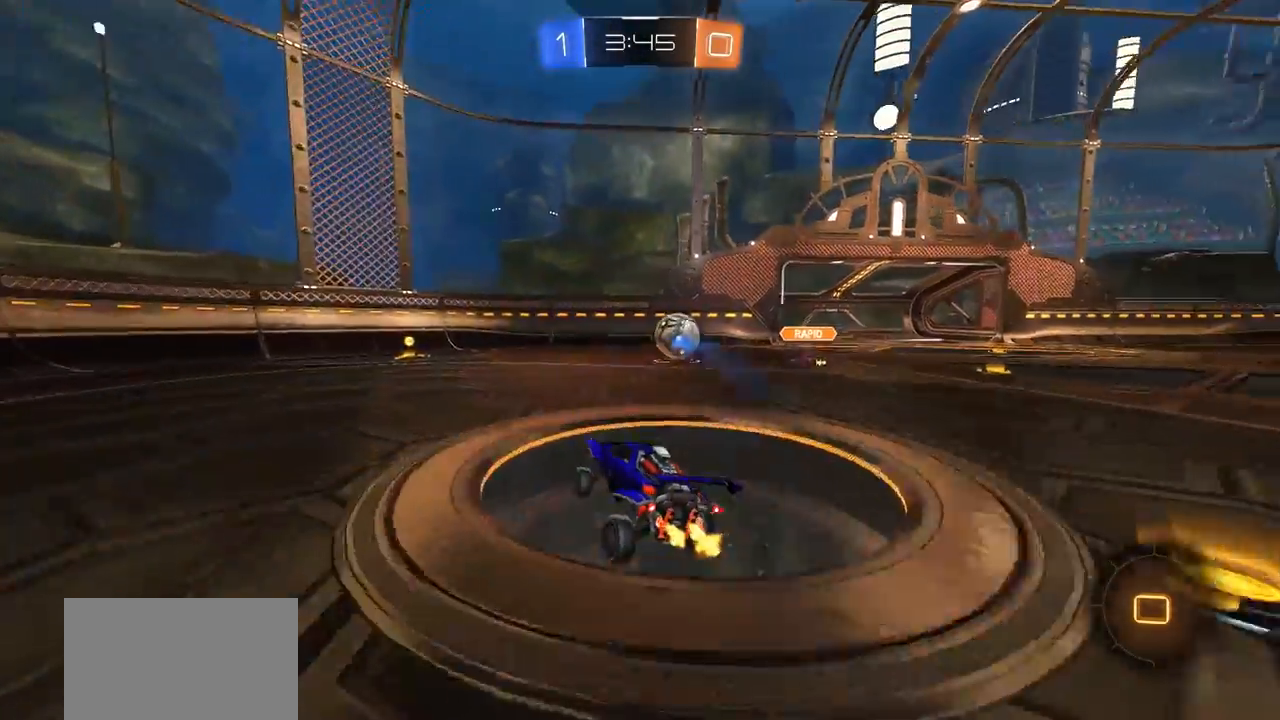
{"buttons": ["R2"], "left_stick": "center", "right_stick": "center", "events": []}
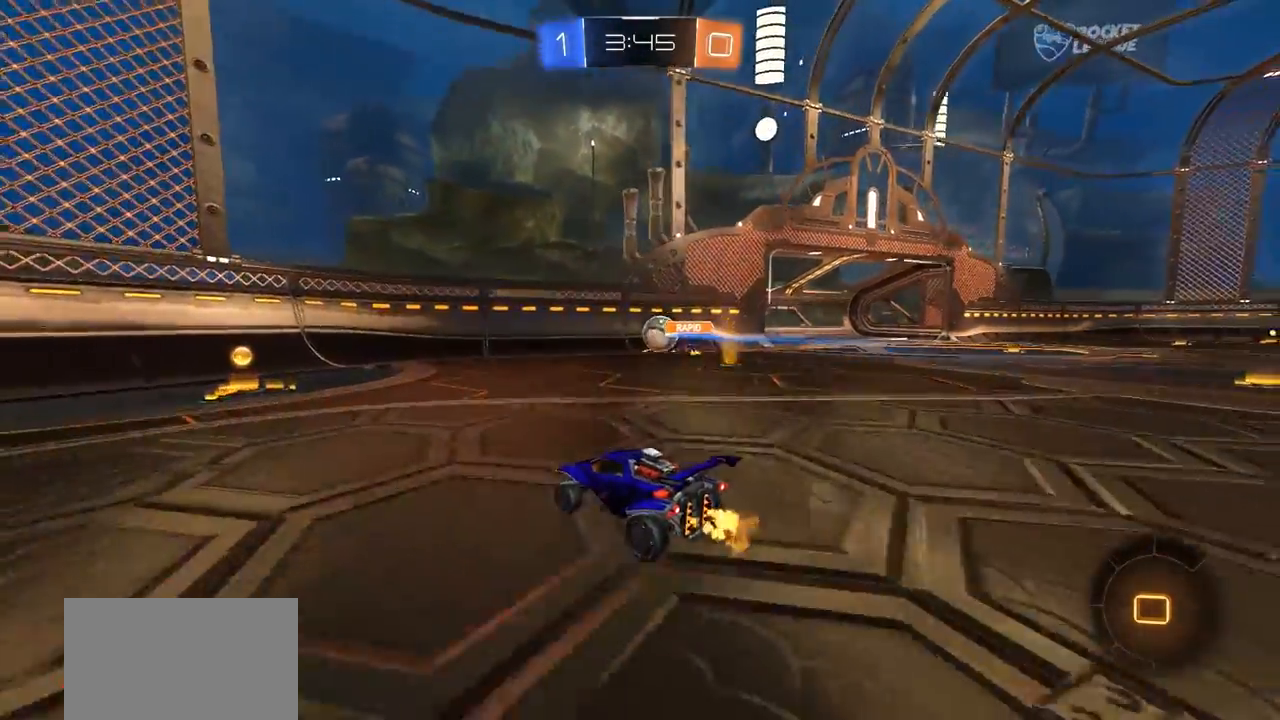
{"buttons": ["R2"], "left_stick": "left", "right_stick": "center", "events": [[67, "left_stick", "left"], [217, "left_stick", "center"], [367, "left_stick", "left"]]}
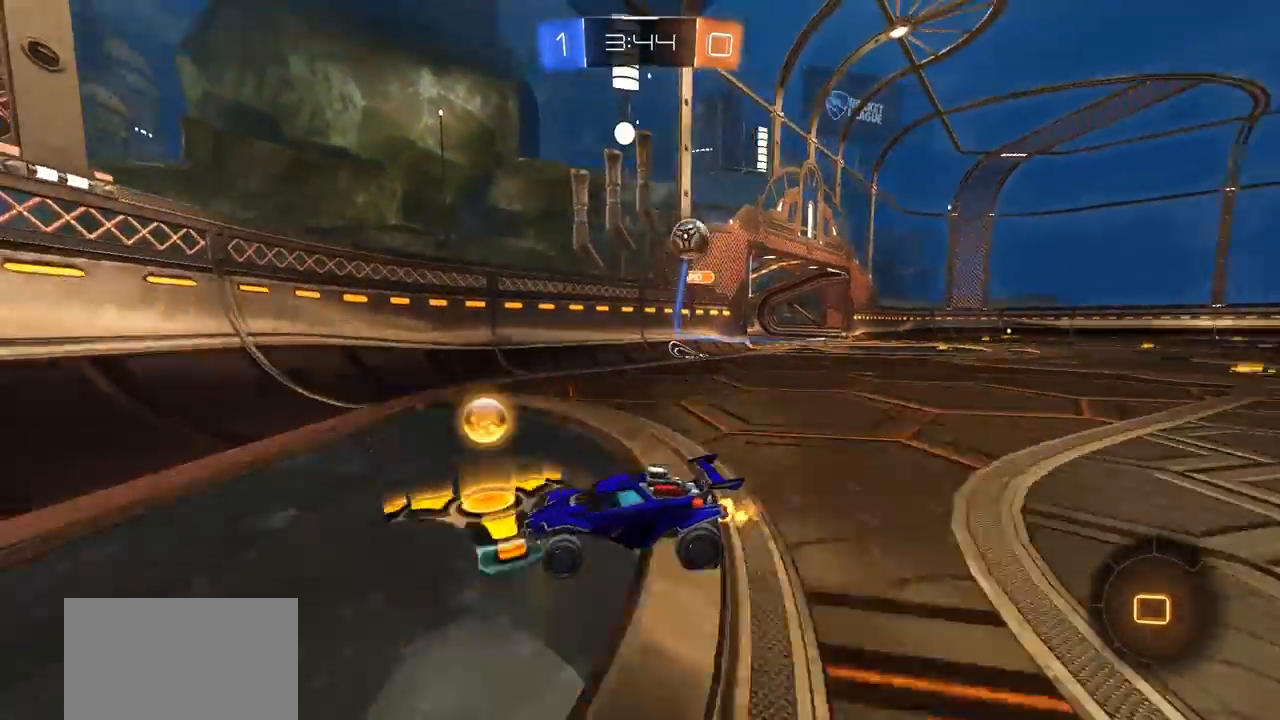
{"buttons": ["R2"], "left_stick": "left", "right_stick": "center", "events": []}
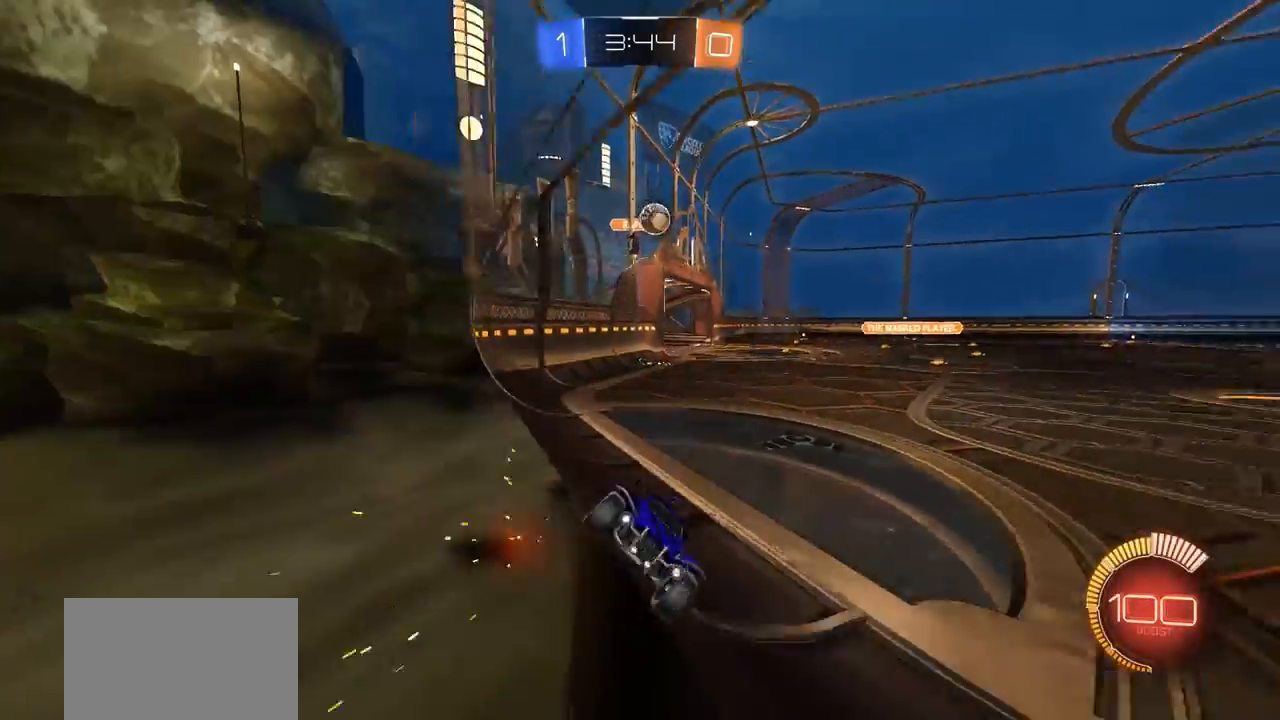
{"buttons": ["R2"], "left_stick": "left", "right_stick": "center", "events": [[117, "right_stick", "right"], [467, "right_stick", "center"]]}
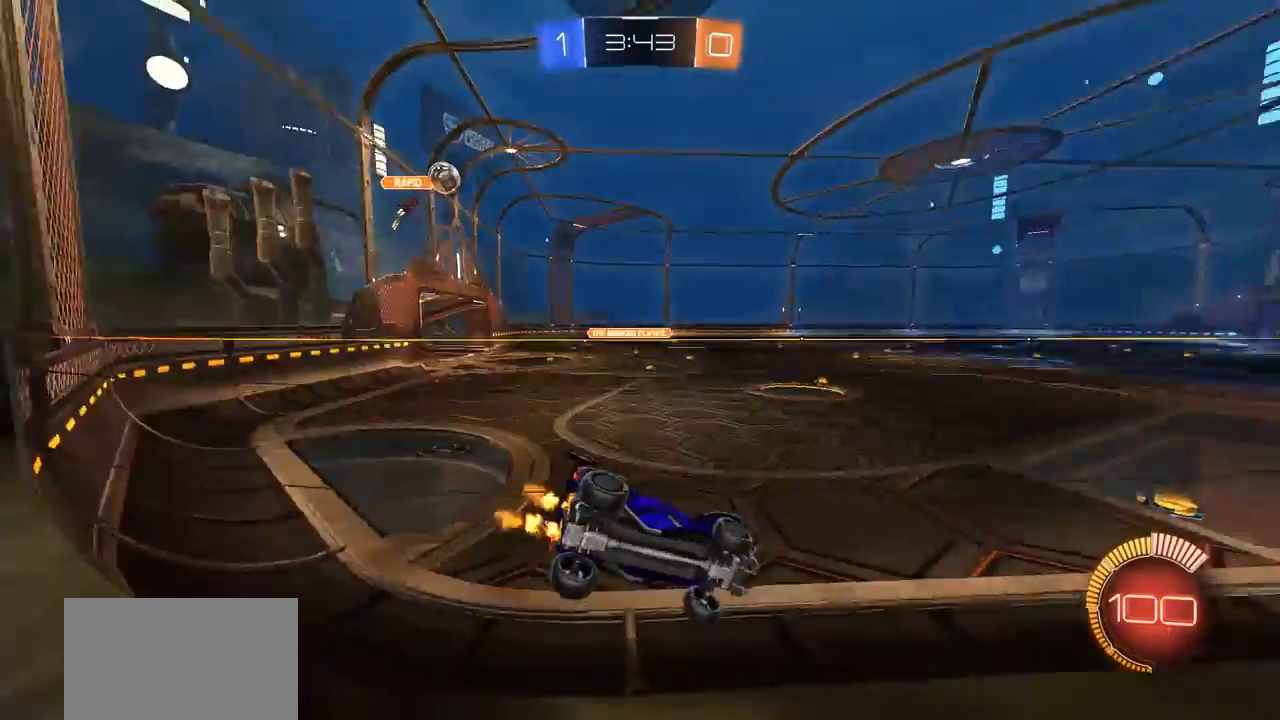
{"buttons": ["R2"], "left_stick": "right", "right_stick": "center", "events": [[150, "left_stick", "center"], [450, "left_stick", "right"]]}
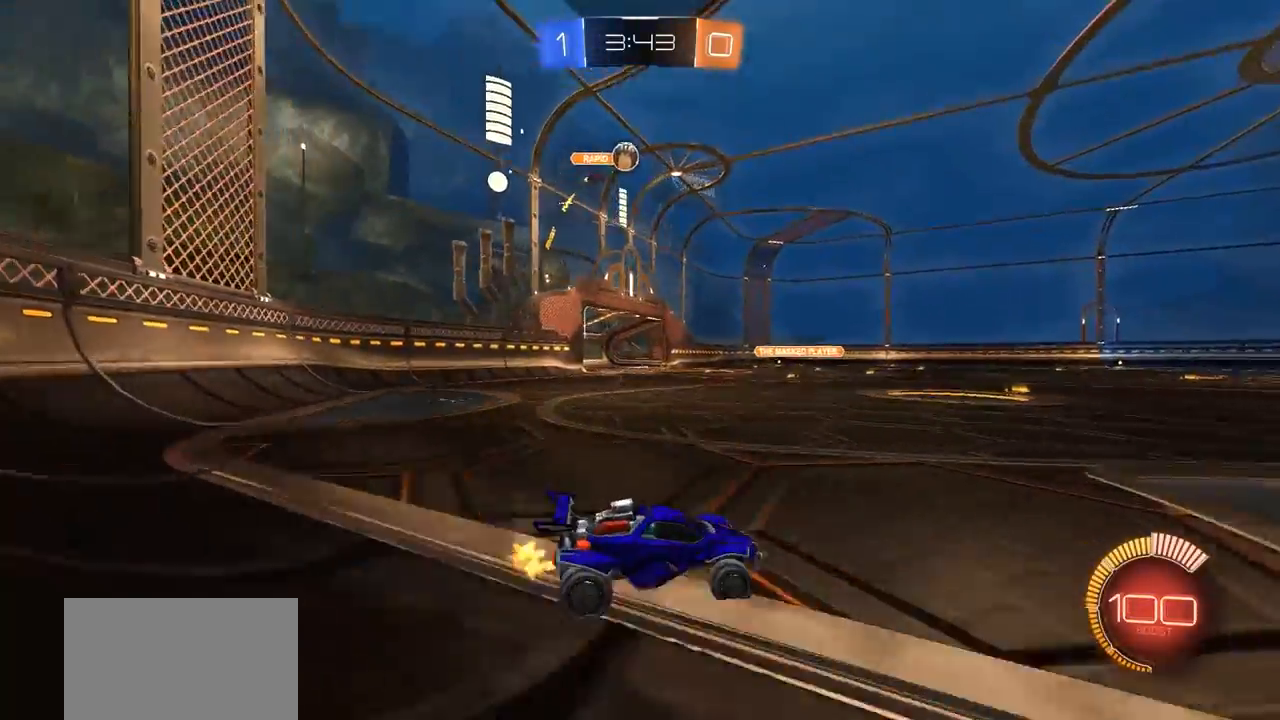
{"buttons": ["CIRCLE", "R2"], "left_stick": "up", "right_stick": "center", "events": [[50, "TRIANGLE", "down"], [150, "TRIANGLE", "up"], [217, "left_stick", "center"], [317, "CIRCLE", "down"], [417, "CROSS", "down"], [483, "CROSS", "up"], [483, "left_stick", "up"]]}
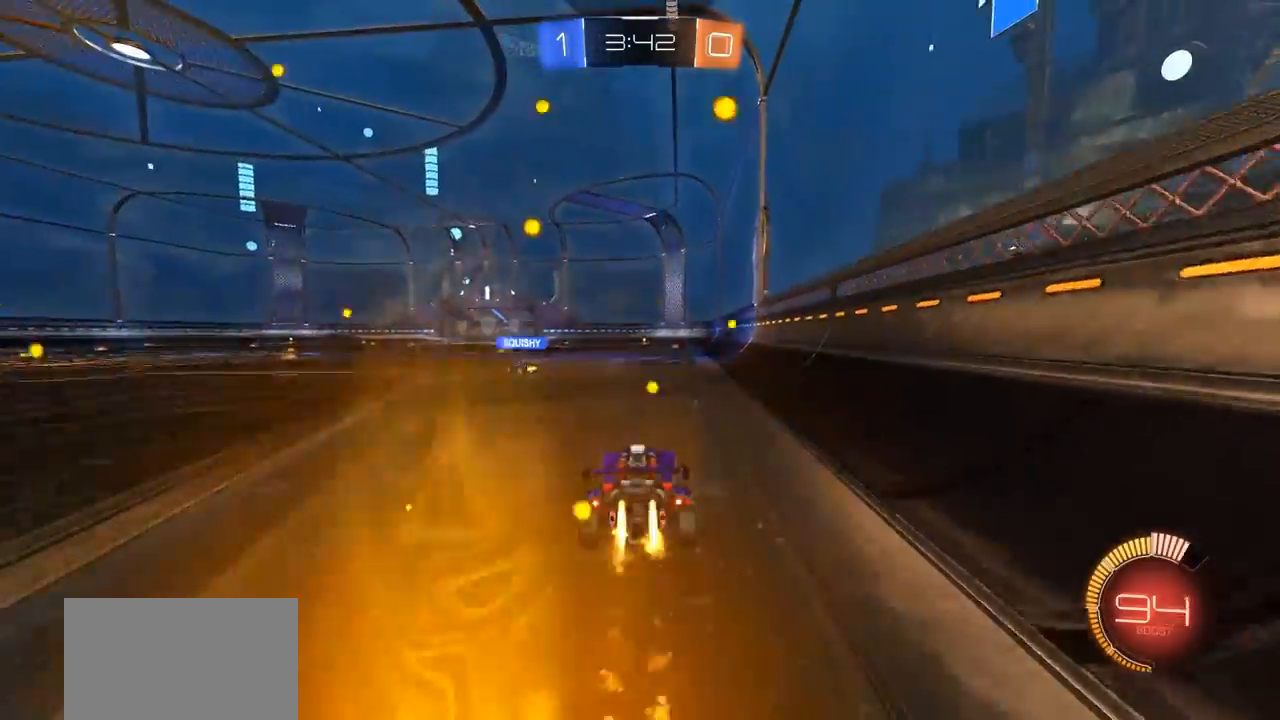
{"buttons": [], "left_stick": "center", "right_stick": "center", "events": [[17, "L1", "down"], [50, "CROSS", "down"], [183, "CROSS", "up"], [183, "TRIANGLE", "down"], [217, "CIRCLE", "up"], [217, "L1", "up"], [217, "R2", "up"], [217, "left_stick", "center"], [317, "TRIANGLE", "up"]]}
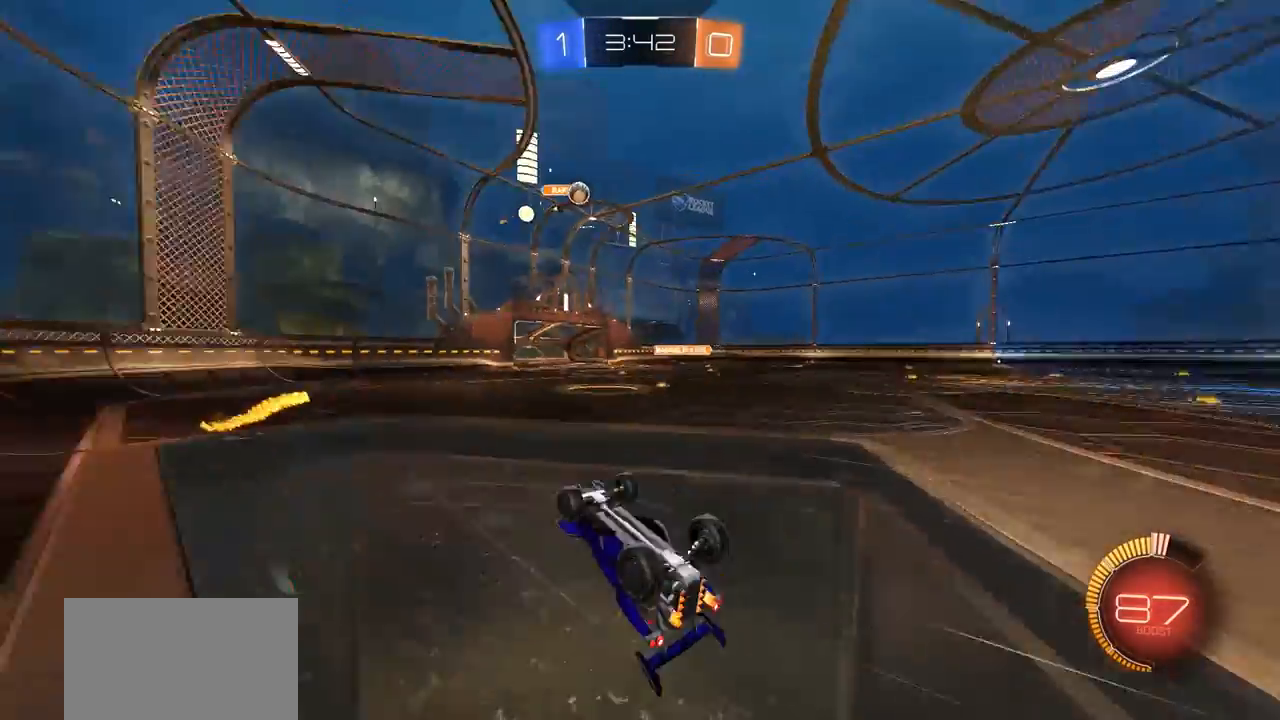
{"buttons": [], "left_stick": "center", "right_stick": "center", "events": []}